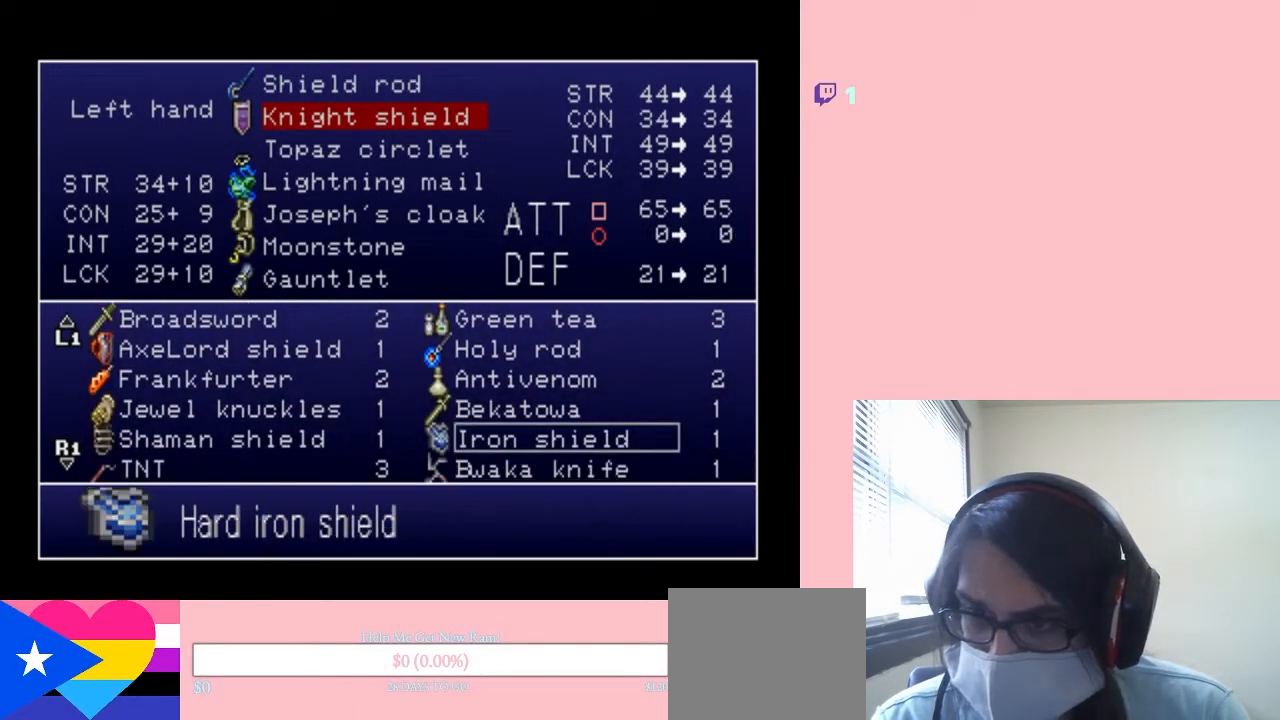
Gameplay with a controller (Nintendo layout); each line is a JSON object with the inputs held at the frame after it (dt_ms = milliseconds from this image to that frame). "events" lists button and stick changes between this image and that frame as [ms after this image, input, new state], when the widget could be followed in between. Not read: L2 L3 R2 R3.
{"dt_ms": 500, "buttons": ["START"], "left_stick": "center", "right_stick": "center", "events": [[117, "B", "up"], [383, "START", "down"]]}
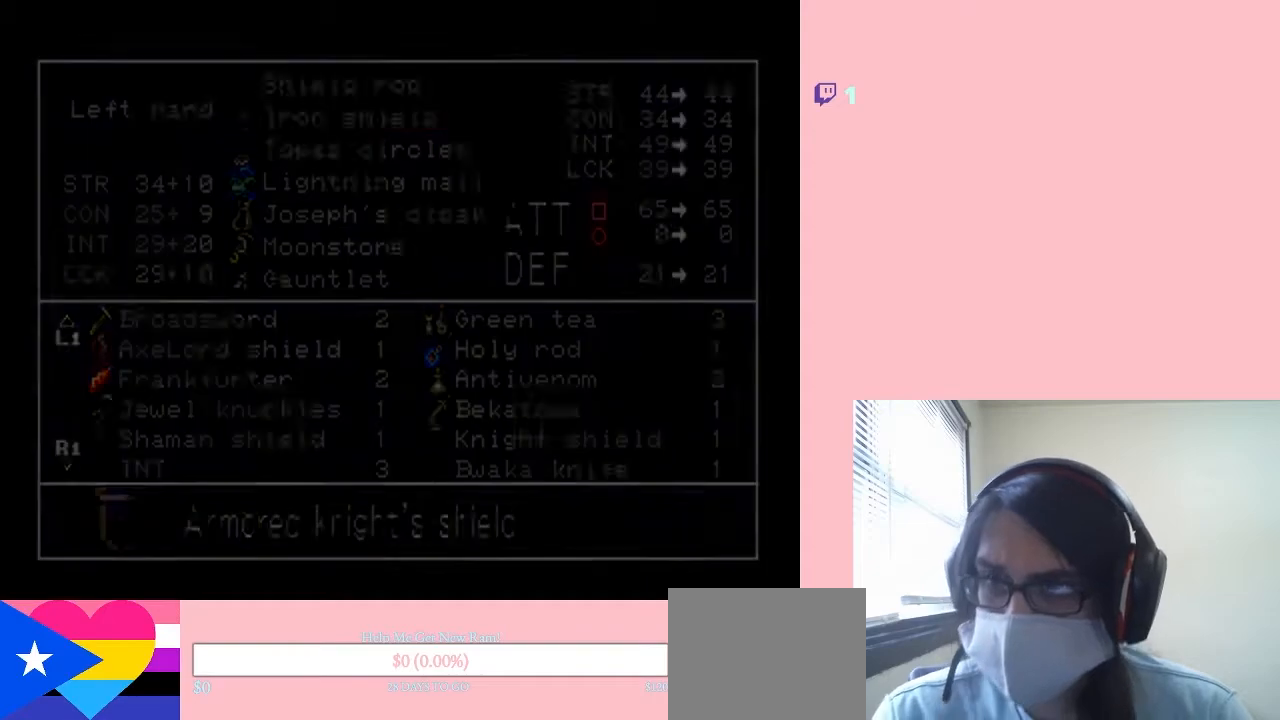
{"dt_ms": 500, "buttons": [], "left_stick": "center", "right_stick": "center", "events": [[33, "START", "up"]]}
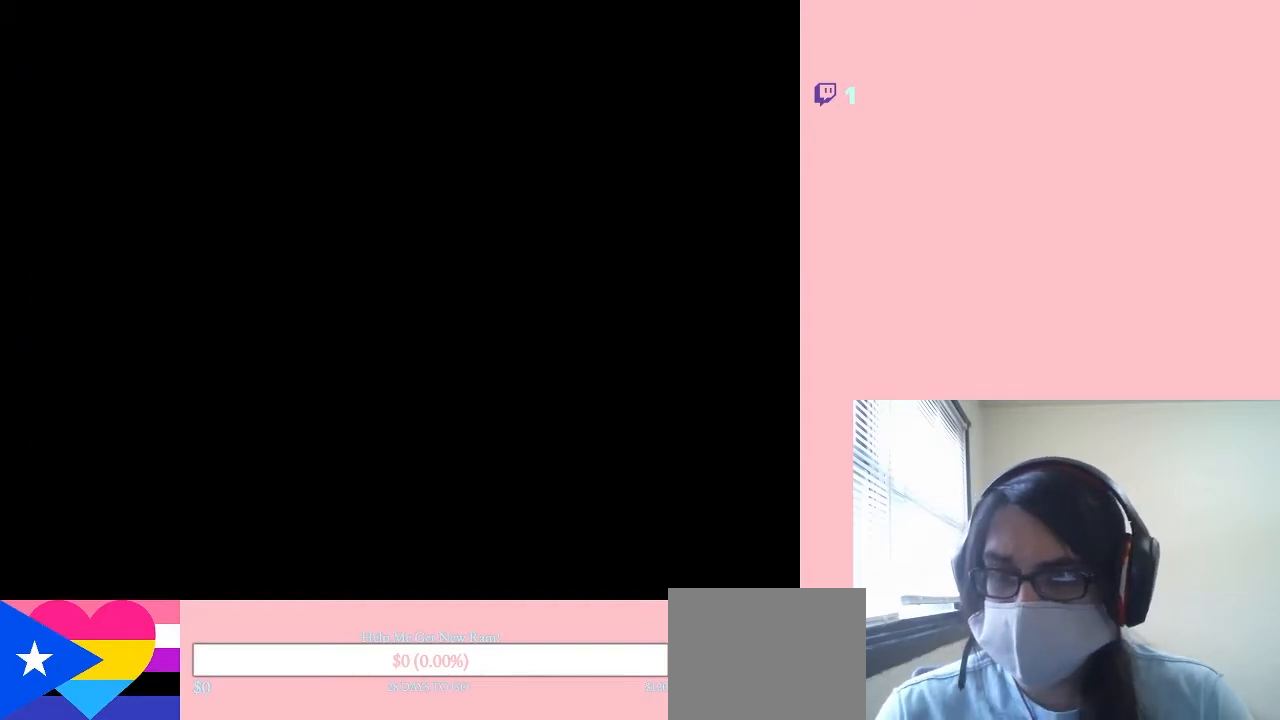
{"dt_ms": 500, "buttons": [], "left_stick": "center", "right_stick": "center", "events": []}
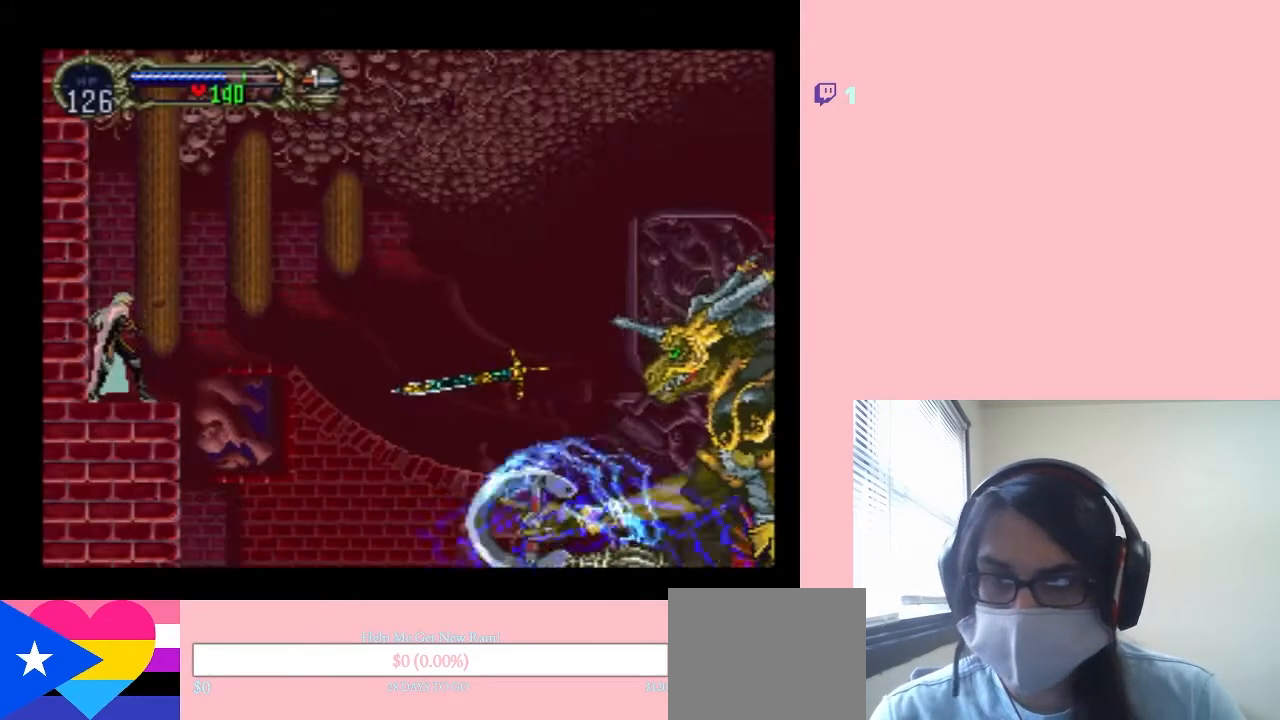
{"dt_ms": 1000, "buttons": ["DPAD_DOWN"], "left_stick": "center", "right_stick": "center", "events": [[33, "A", "down"], [33, "Y", "down"], [417, "A", "up"], [700, "DPAD_DOWN", "down"], [700, "Y", "up"]]}
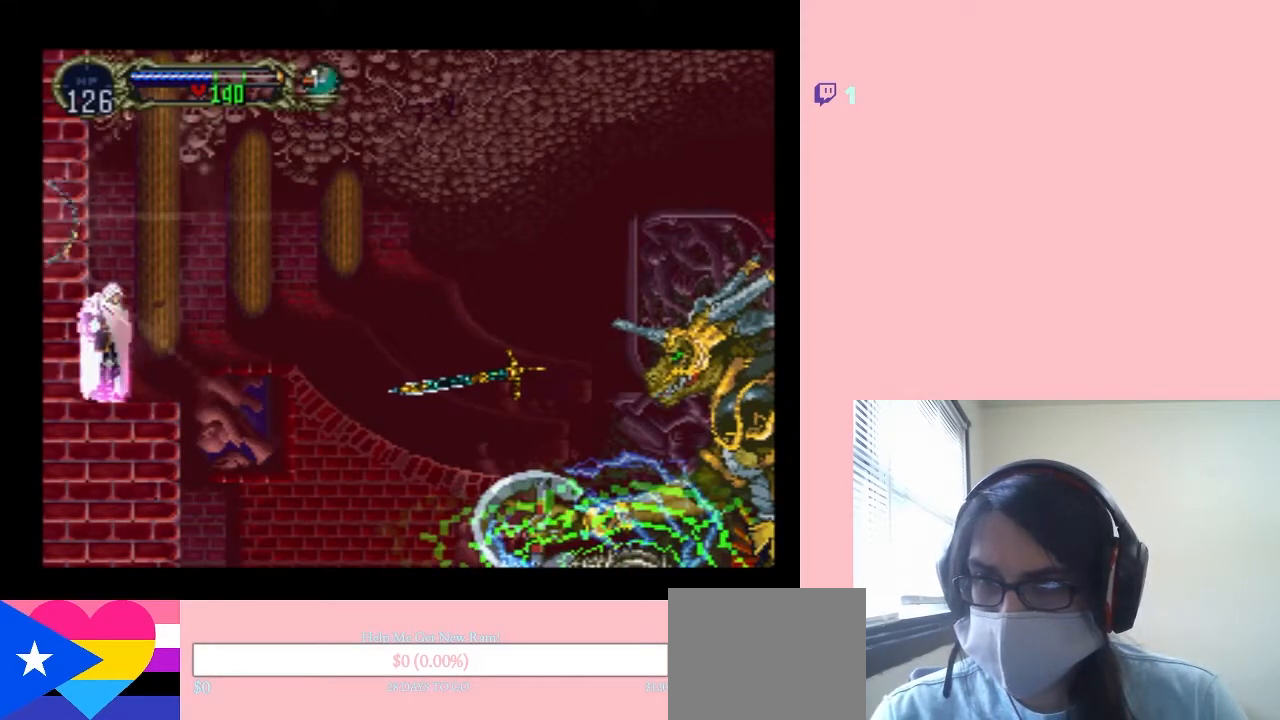
{"dt_ms": 500, "buttons": ["DPAD_DOWN"], "left_stick": "center", "right_stick": "center", "events": []}
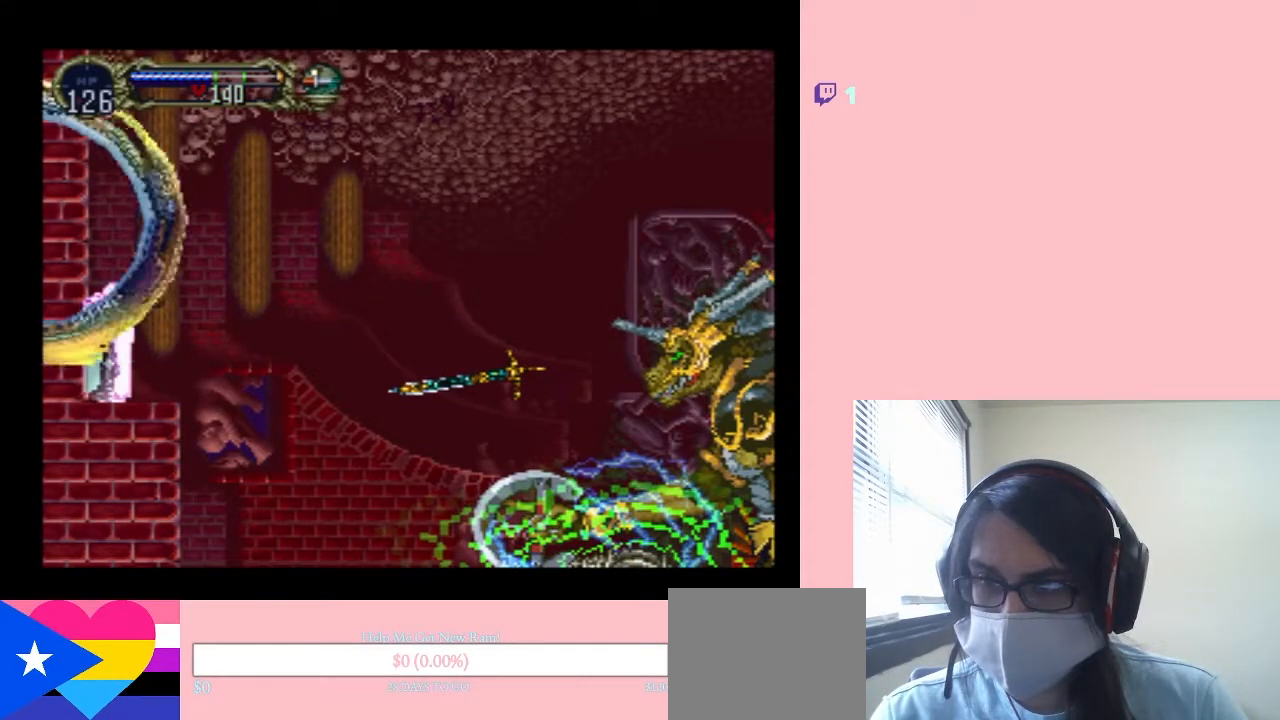
{"dt_ms": 500, "buttons": ["DPAD_DOWN"], "left_stick": "center", "right_stick": "center", "events": []}
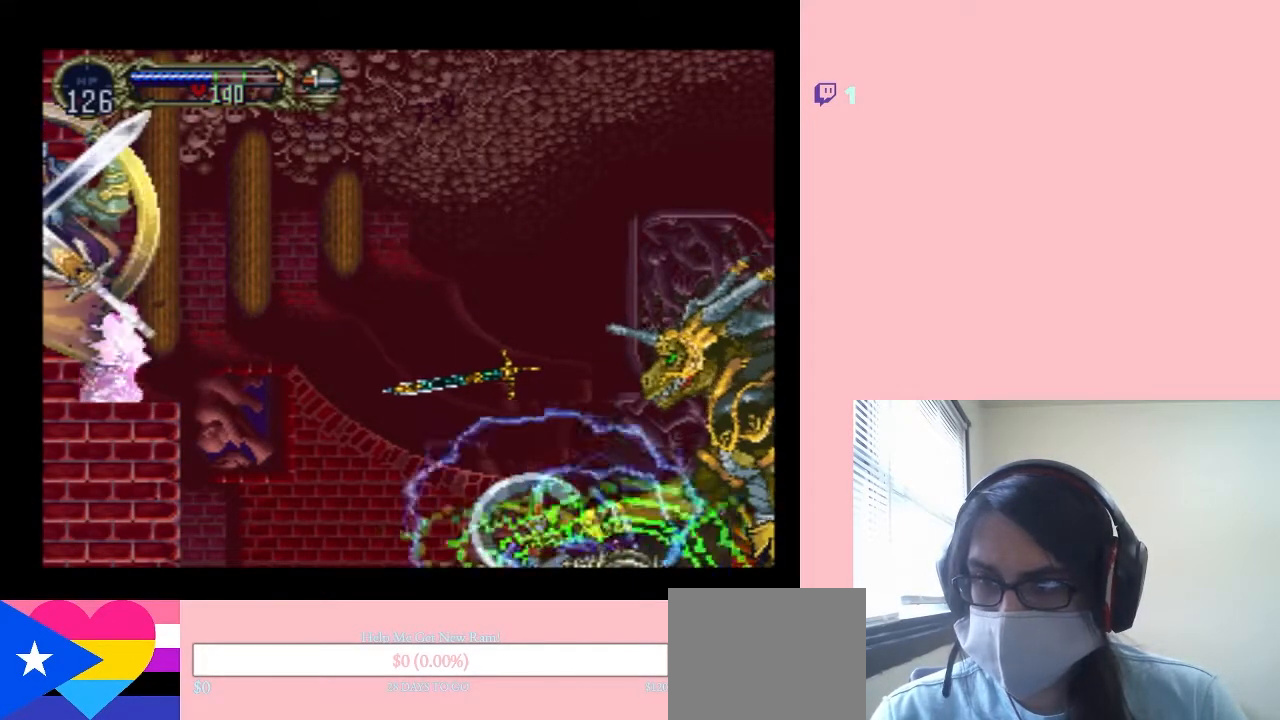
{"dt_ms": 500, "buttons": ["DPAD_DOWN"], "left_stick": "center", "right_stick": "center", "events": []}
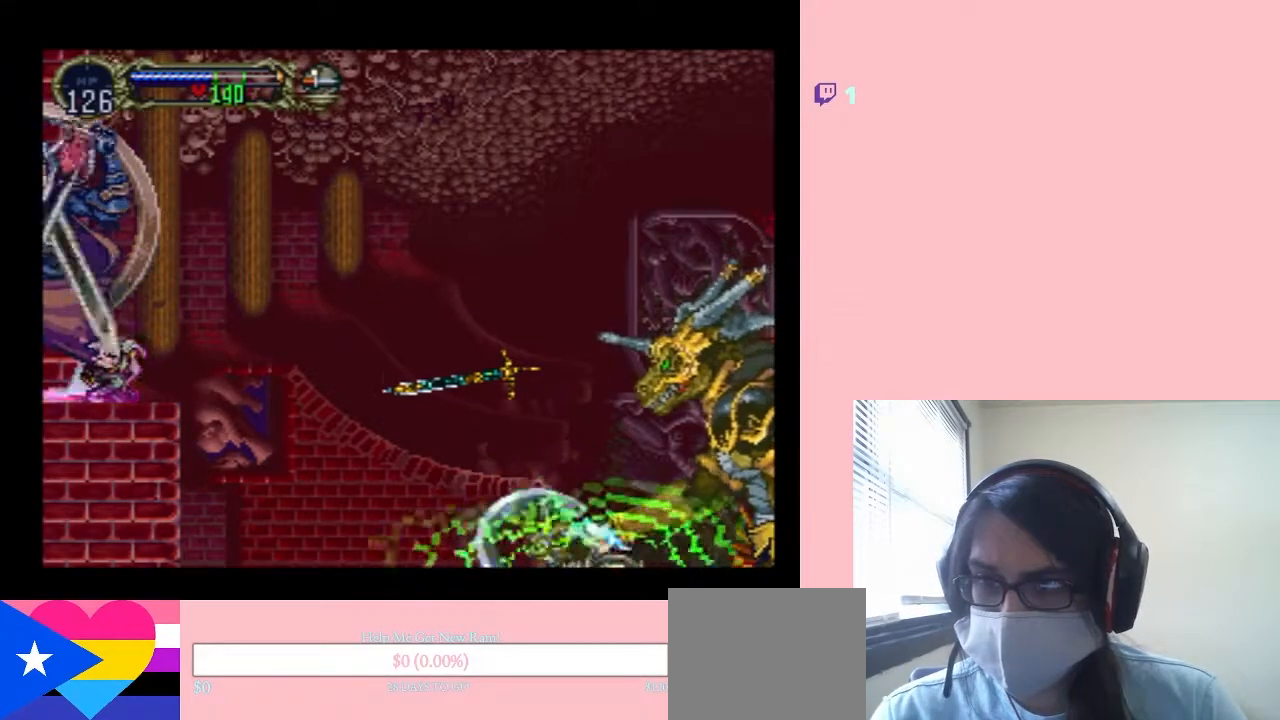
{"dt_ms": 500, "buttons": ["DPAD_DOWN"], "left_stick": "center", "right_stick": "center", "events": []}
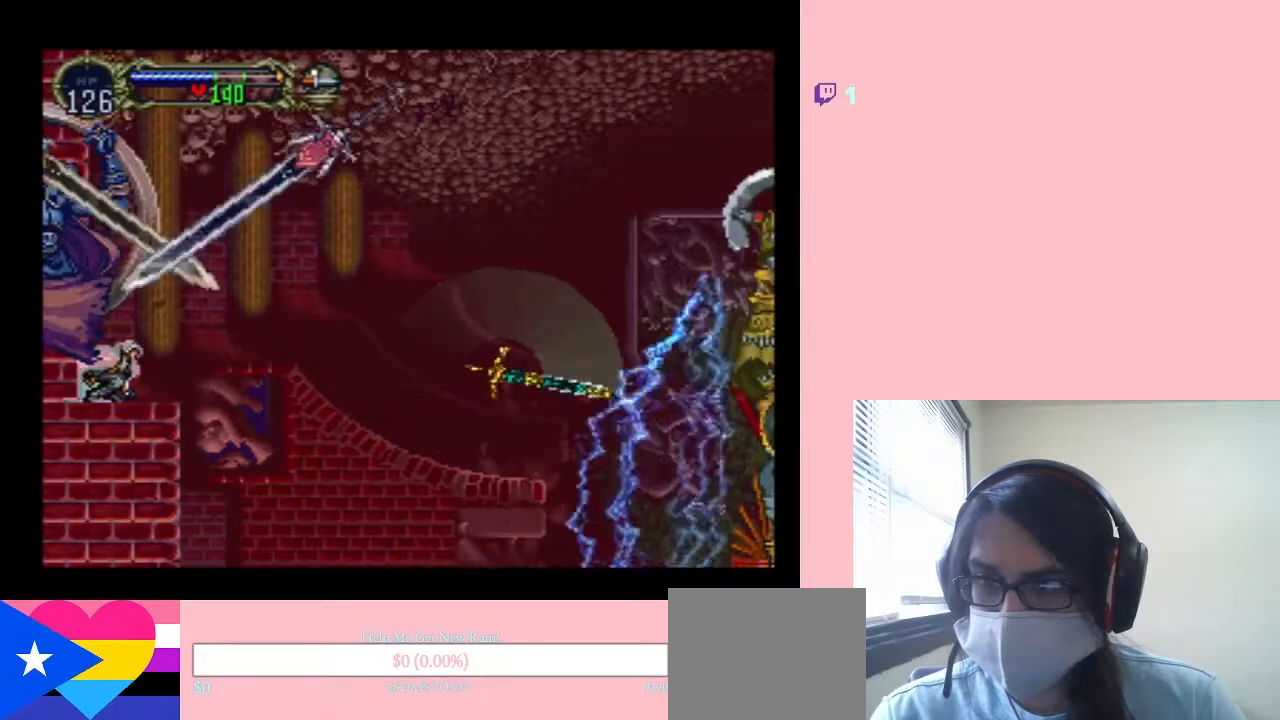
{"dt_ms": 500, "buttons": ["DPAD_DOWN"], "left_stick": "center", "right_stick": "center", "events": []}
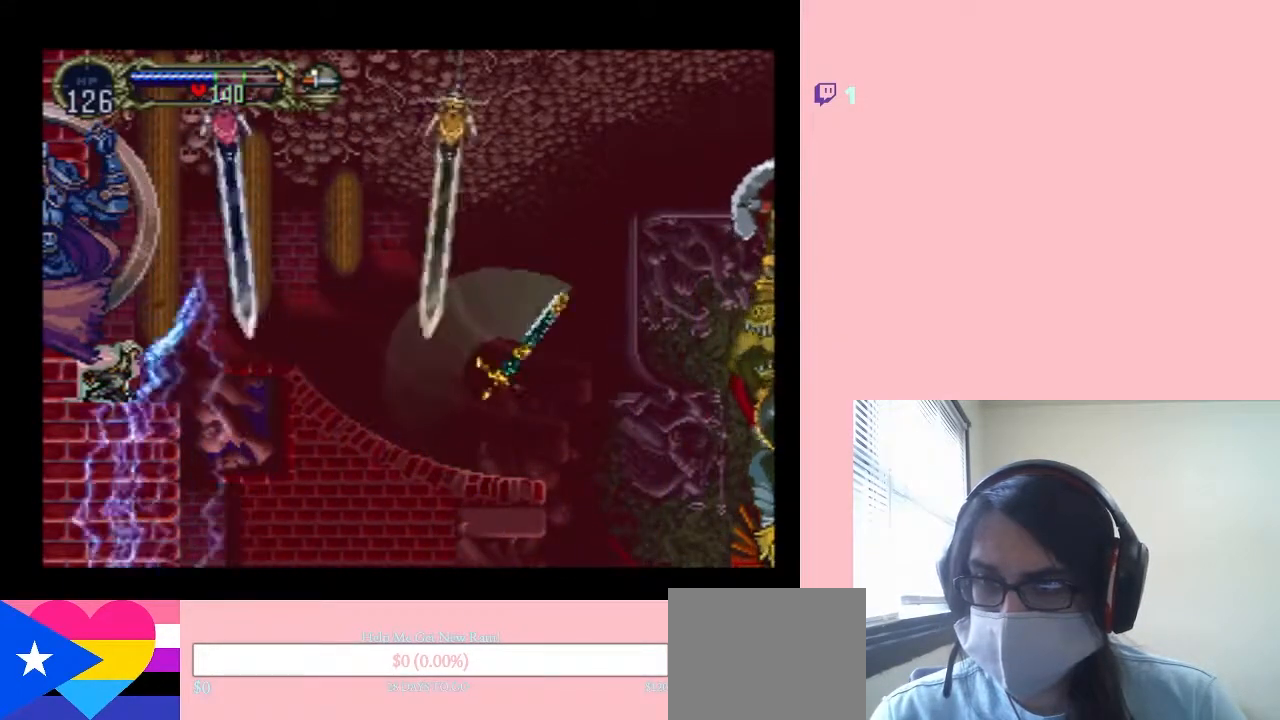
{"dt_ms": 500, "buttons": ["DPAD_DOWN"], "left_stick": "center", "right_stick": "center", "events": []}
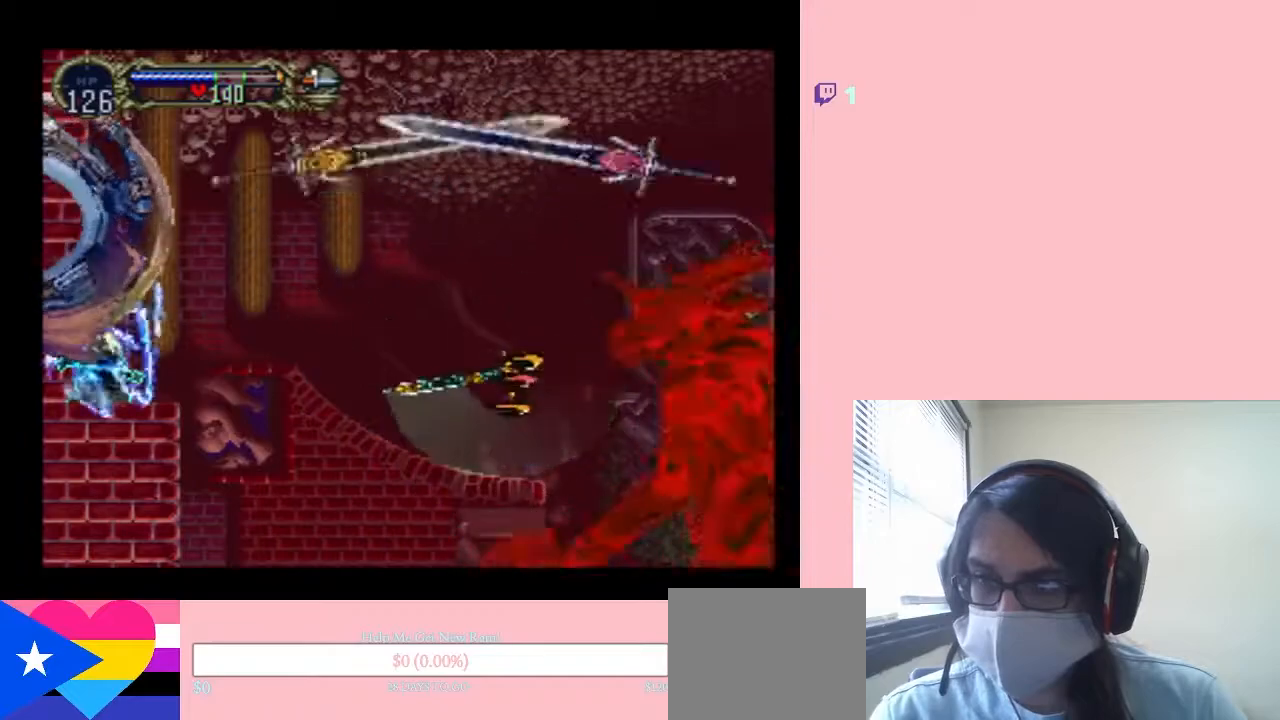
{"dt_ms": 500, "buttons": ["A", "Y", "DPAD_DOWN"], "left_stick": "center", "right_stick": "center", "events": [[417, "A", "down"], [450, "Y", "down"]]}